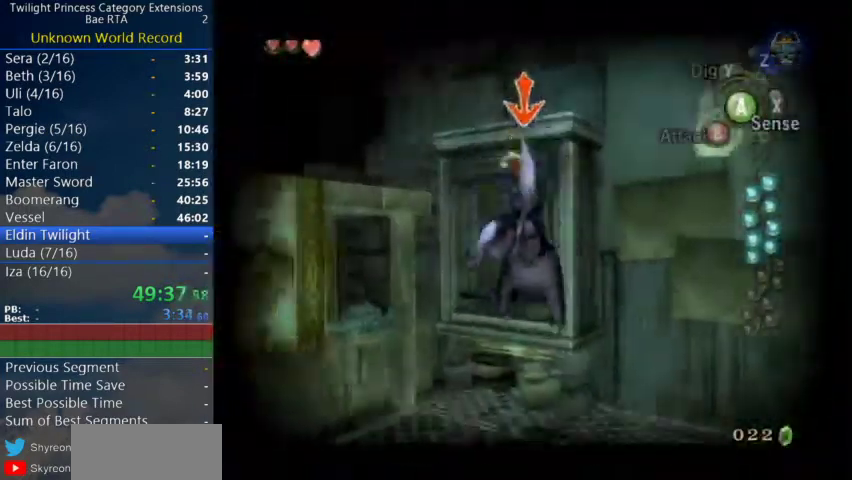
Gameplay with a controller (Nintendo layout); each line is a JSON object with the inputs held at the frame after it. "events" lists button and stick changes between this image and that frame as [ms after this image, input, new state], when the widget could be followed in between. Not read: L3 R2 R3 left_stick right_stick.
{"buttons": ["B", "L1"]}
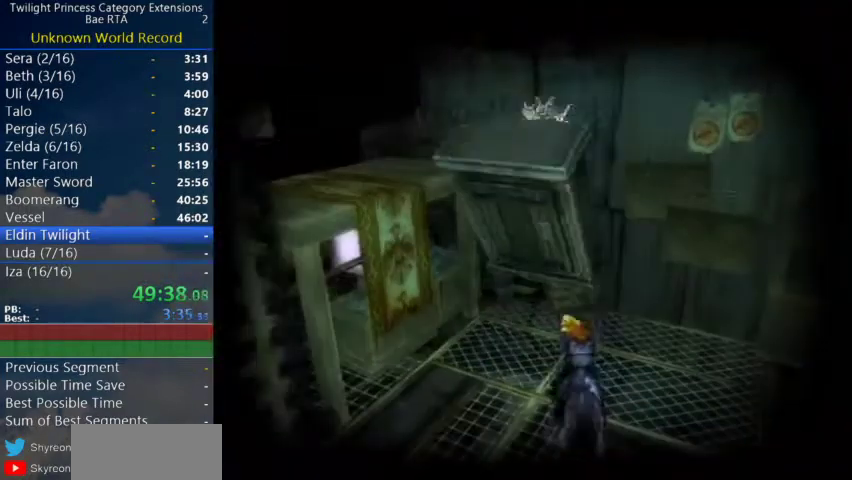
{"buttons": ["L1"]}
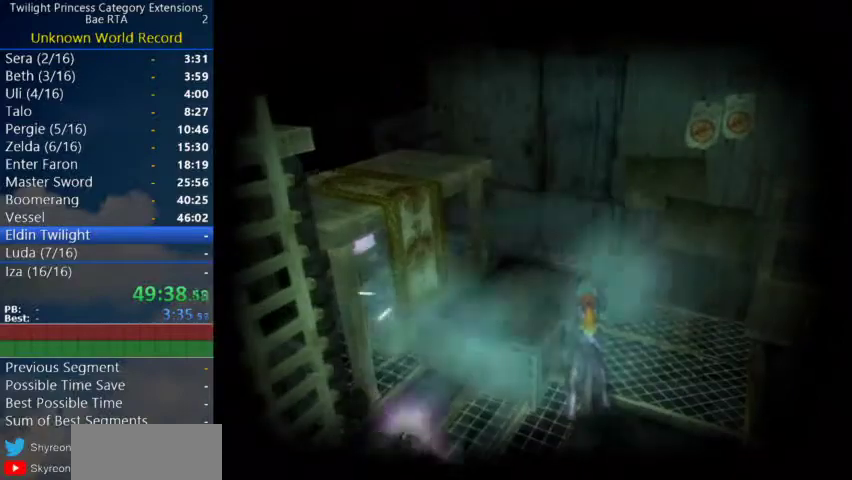
{"buttons": ["L1"], "events": [[67, "B", "down"], [133, "B", "up"], [400, "B", "down"], [500, "B", "up"]]}
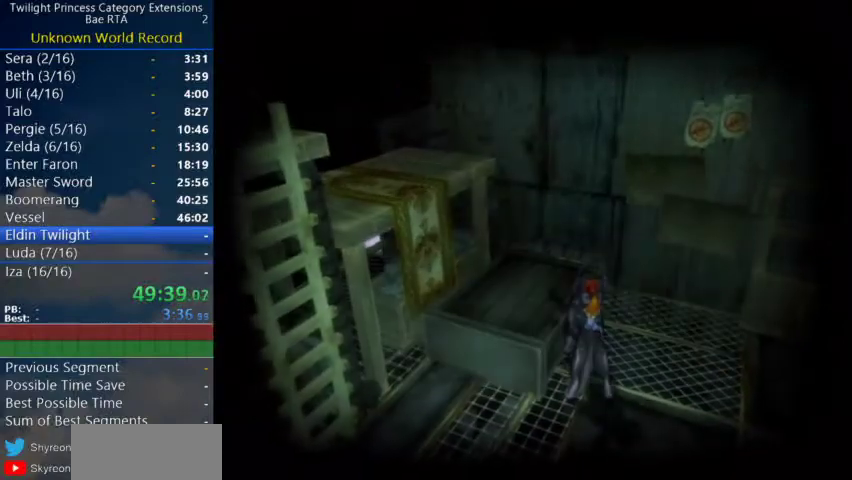
{"buttons": ["B", "L1"], "events": [[367, "B", "down"], [433, "B", "up"], [500, "B", "down"]]}
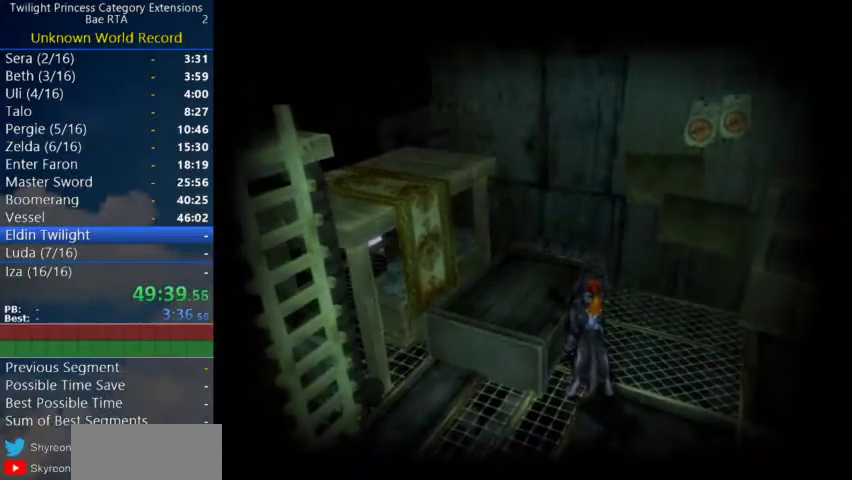
{"buttons": ["L1"], "events": [[167, "B", "up"]]}
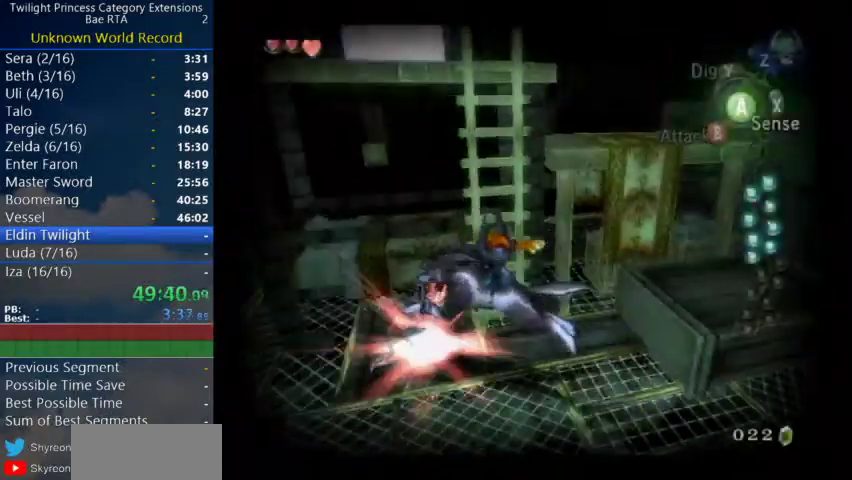
{"buttons": ["X"], "events": [[67, "L1", "up"], [467, "X", "down"]]}
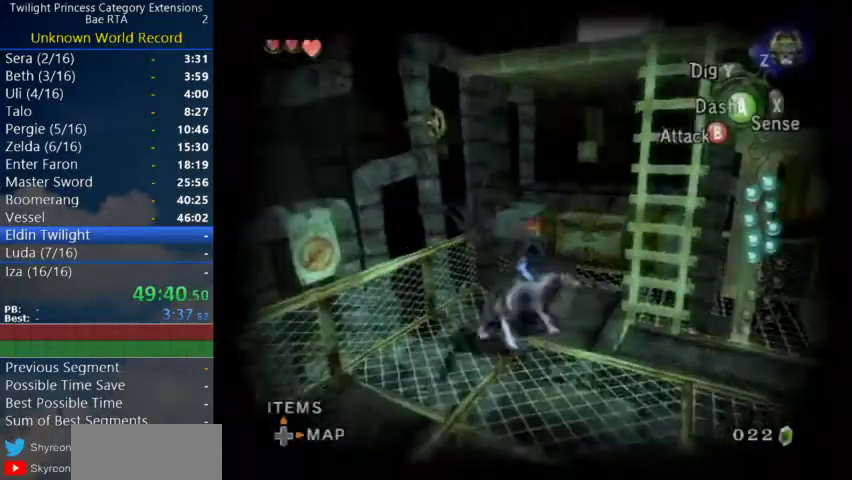
{"buttons": [], "events": [[33, "X", "up"]]}
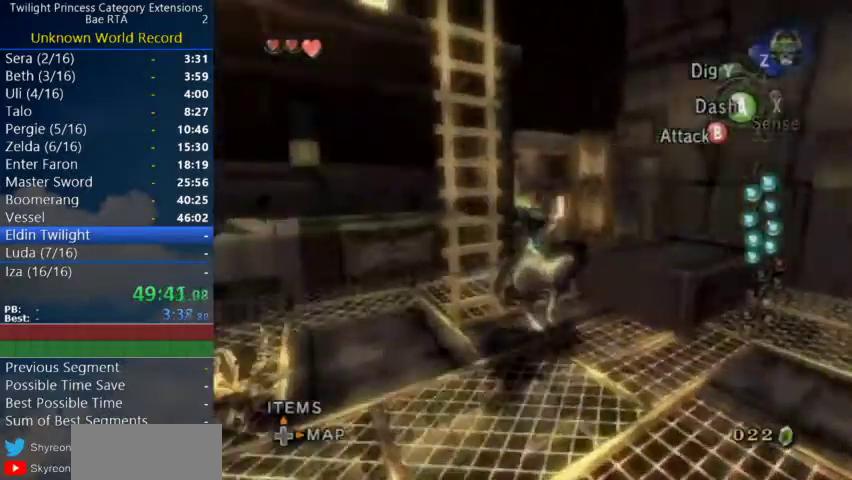
{"buttons": [], "events": []}
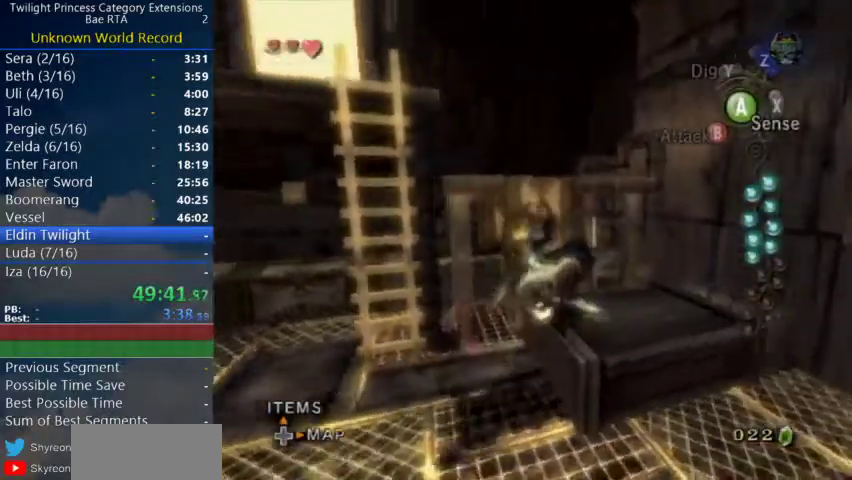
{"buttons": [], "events": []}
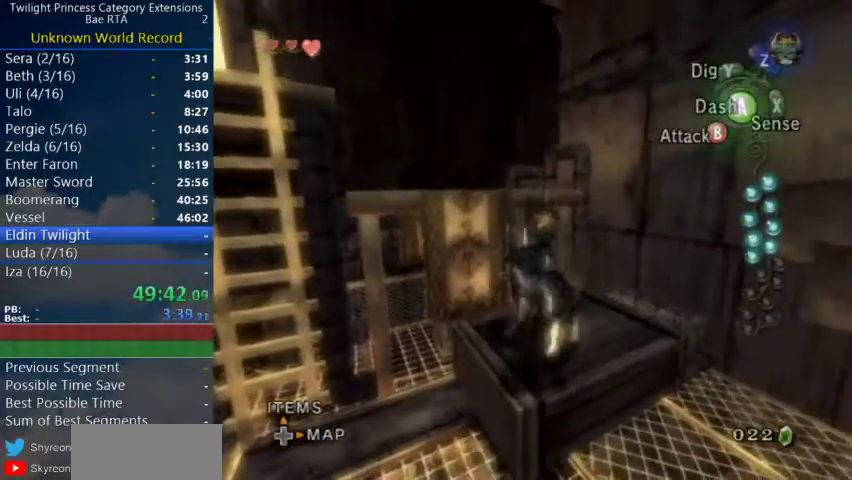
{"buttons": ["L1"], "events": [[300, "L1", "down"]]}
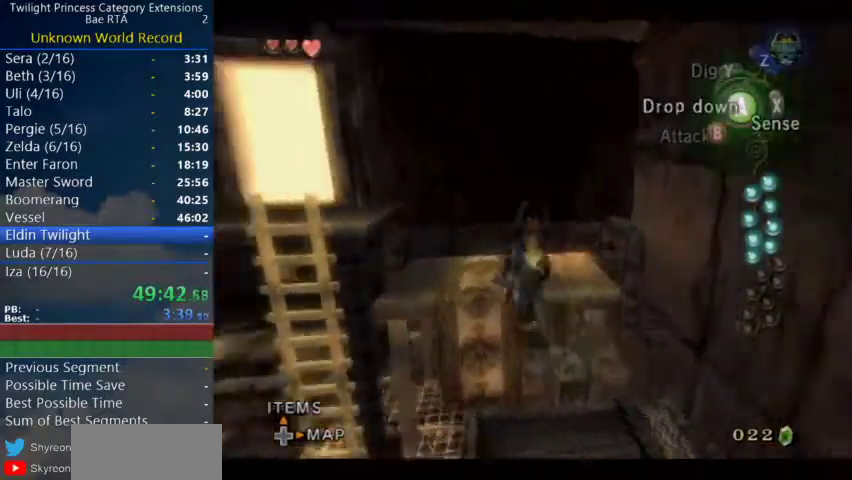
{"buttons": ["A", "L1"], "events": [[467, "A", "down"]]}
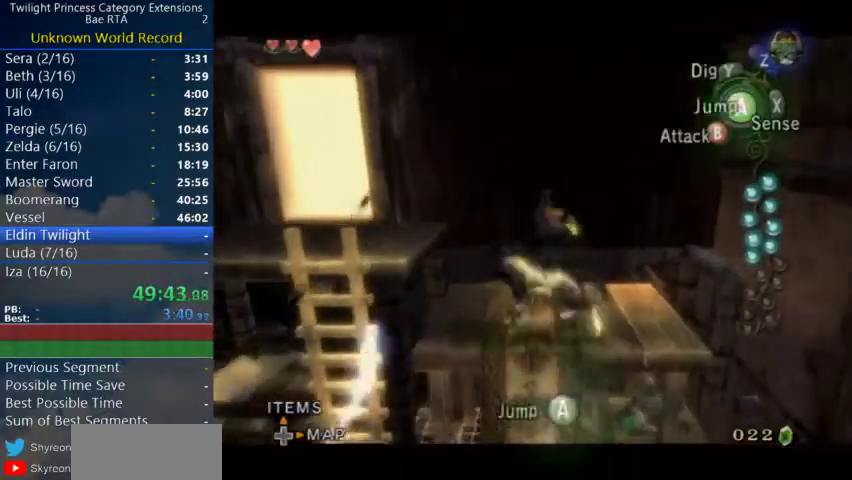
{"buttons": ["L1"], "events": [[167, "A", "up"]]}
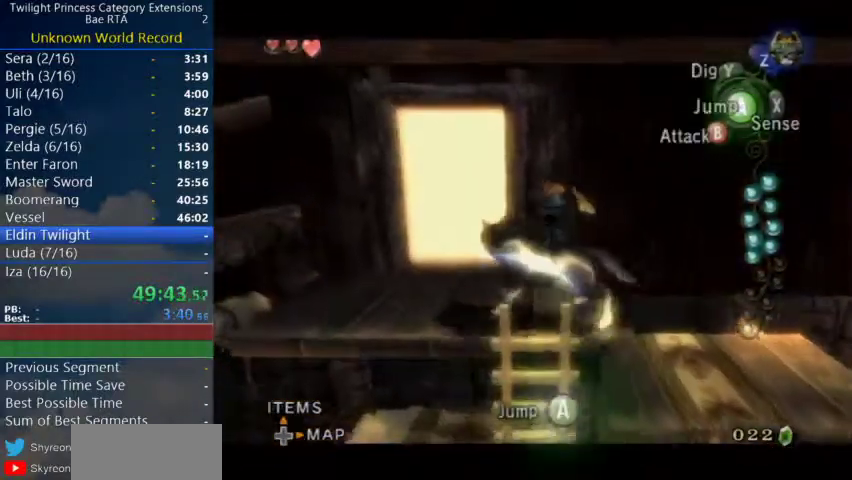
{"buttons": ["L1"], "events": []}
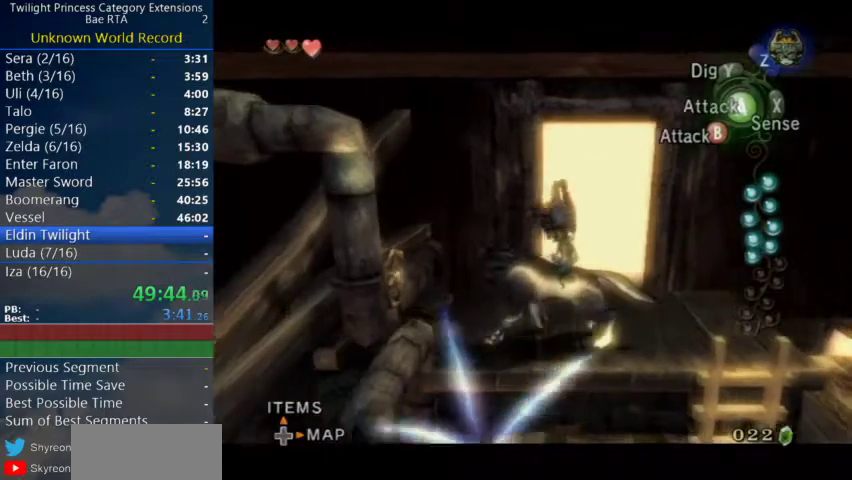
{"buttons": [], "events": [[267, "L1", "up"]]}
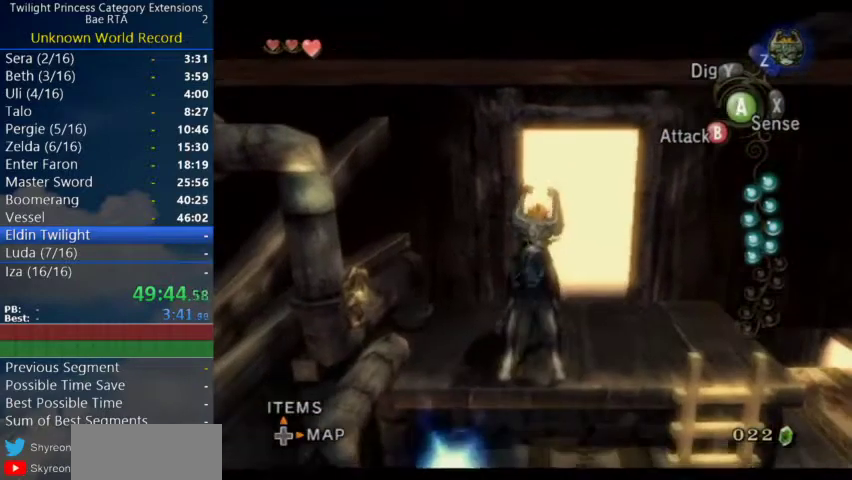
{"buttons": [], "events": []}
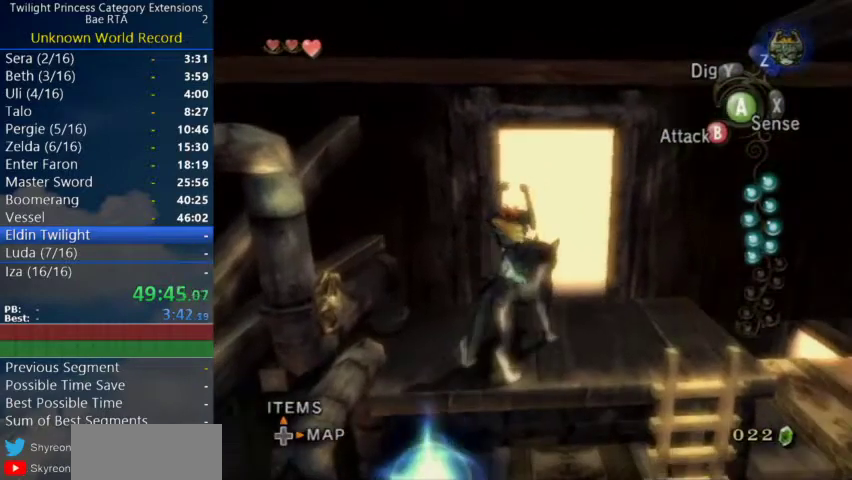
{"buttons": [], "events": []}
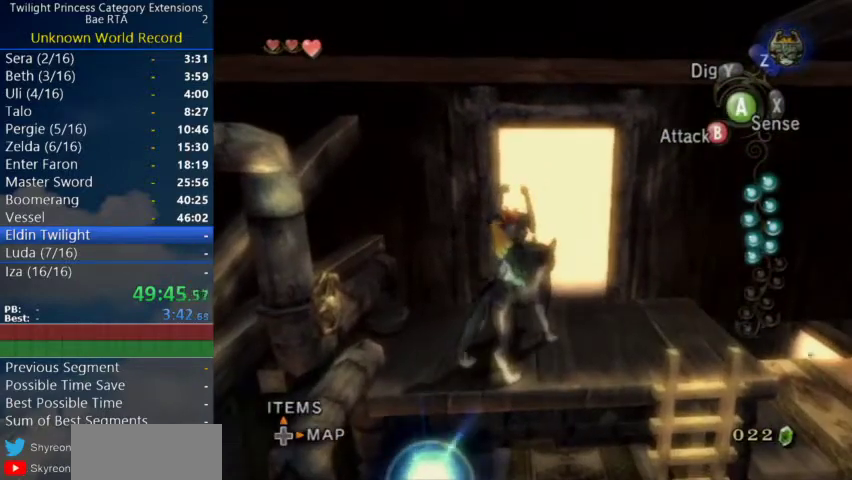
{"buttons": [], "events": []}
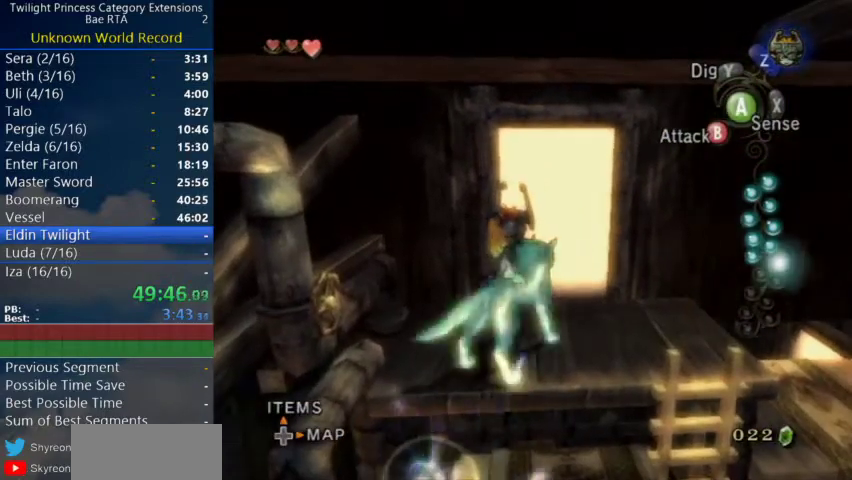
{"buttons": [], "events": [[33, "A", "down"], [133, "A", "up"]]}